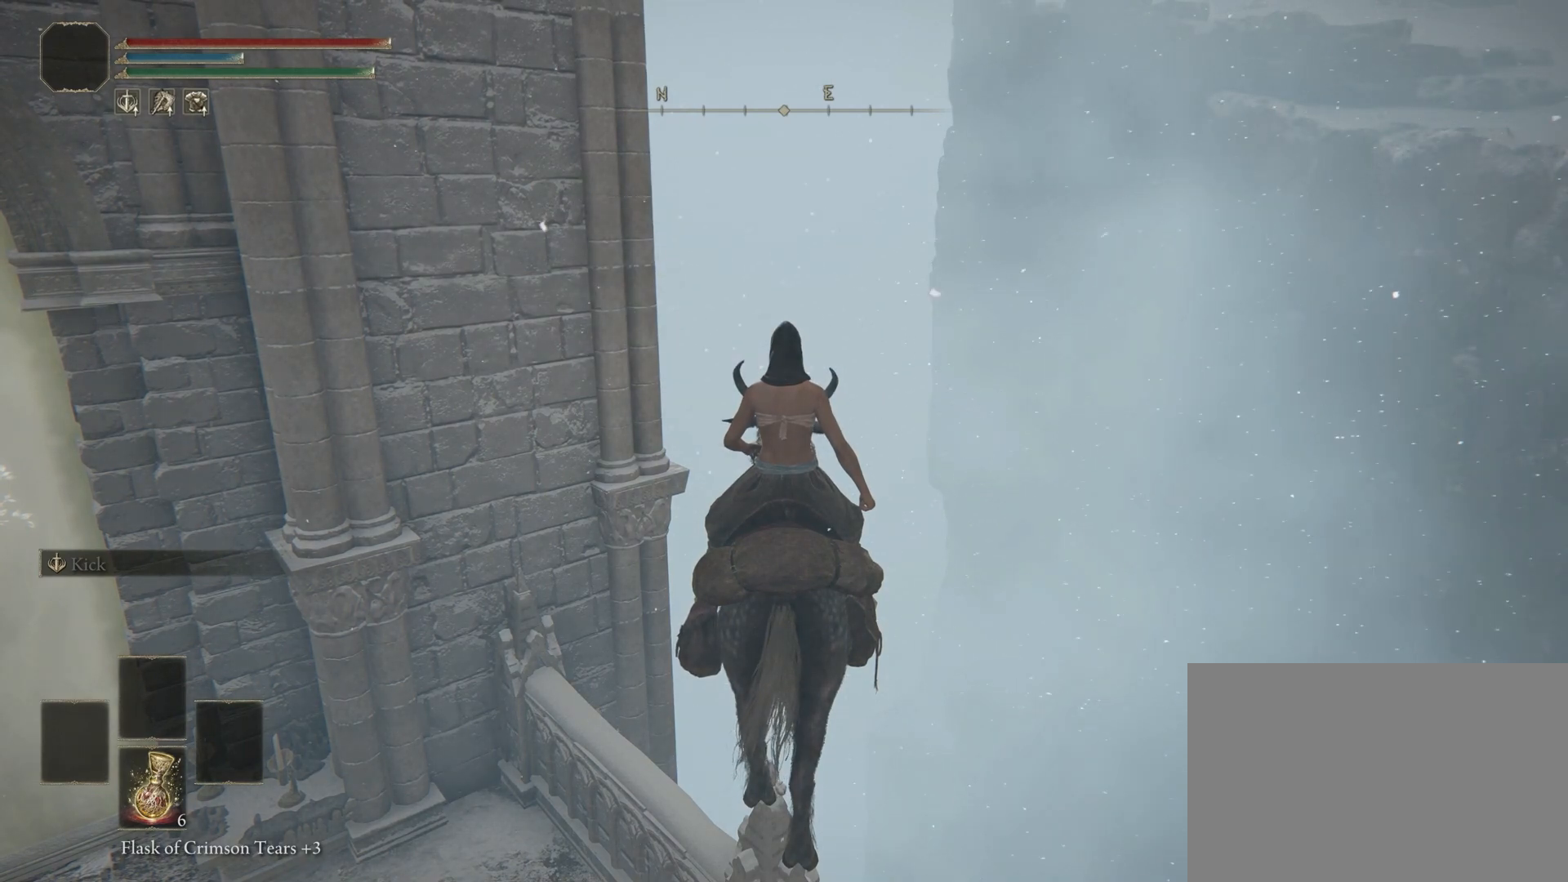
Gameplay with a controller (PlayStation layout); each line is a JSON object with the inputs held at the frame after it. "events" lists button and stick changes between this image and that frame as [ms after this image, input, new state], when the widget could be followed in between.
{"buttons": [], "left_stick": "center", "right_stick": "right", "events": [[267, "right_stick", "right"]]}
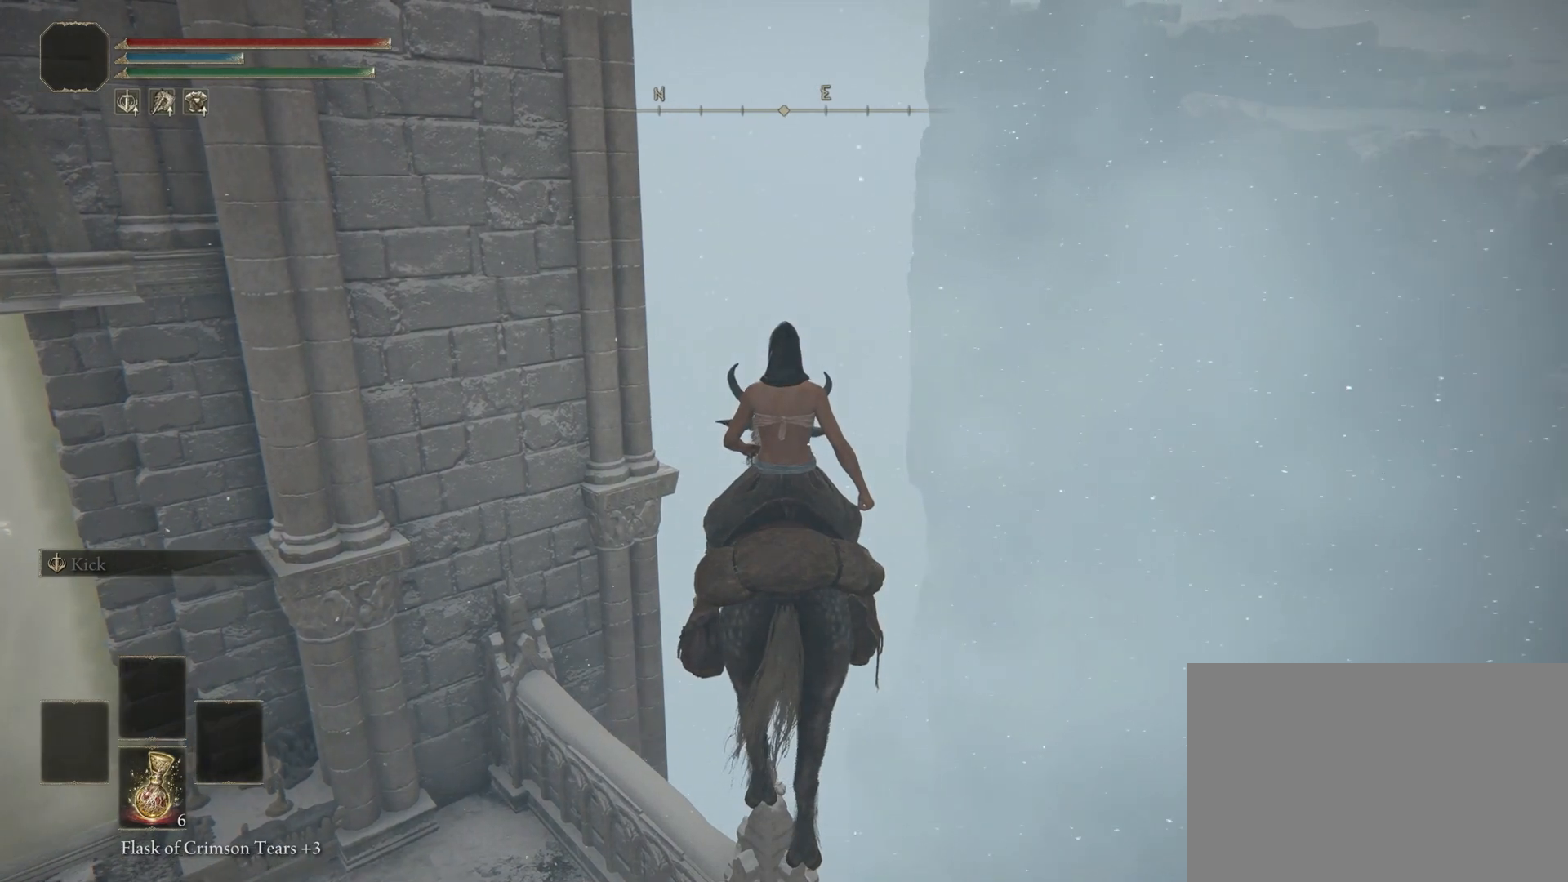
{"buttons": [], "left_stick": "center", "right_stick": "center", "events": [[33, "right_stick", "center"]]}
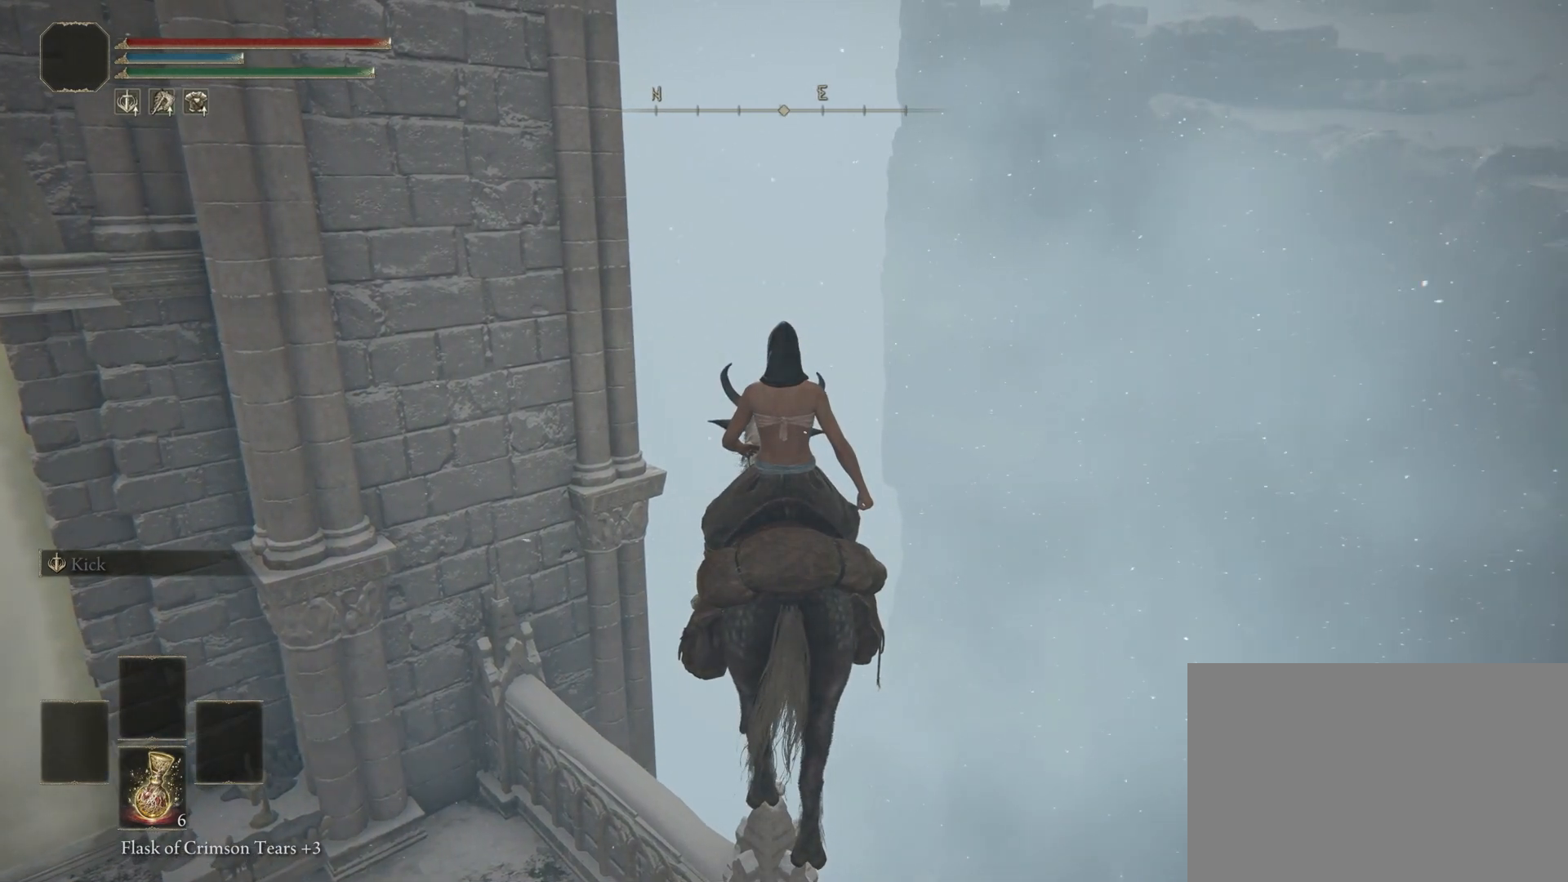
{"buttons": [], "left_stick": "center", "right_stick": "center", "events": []}
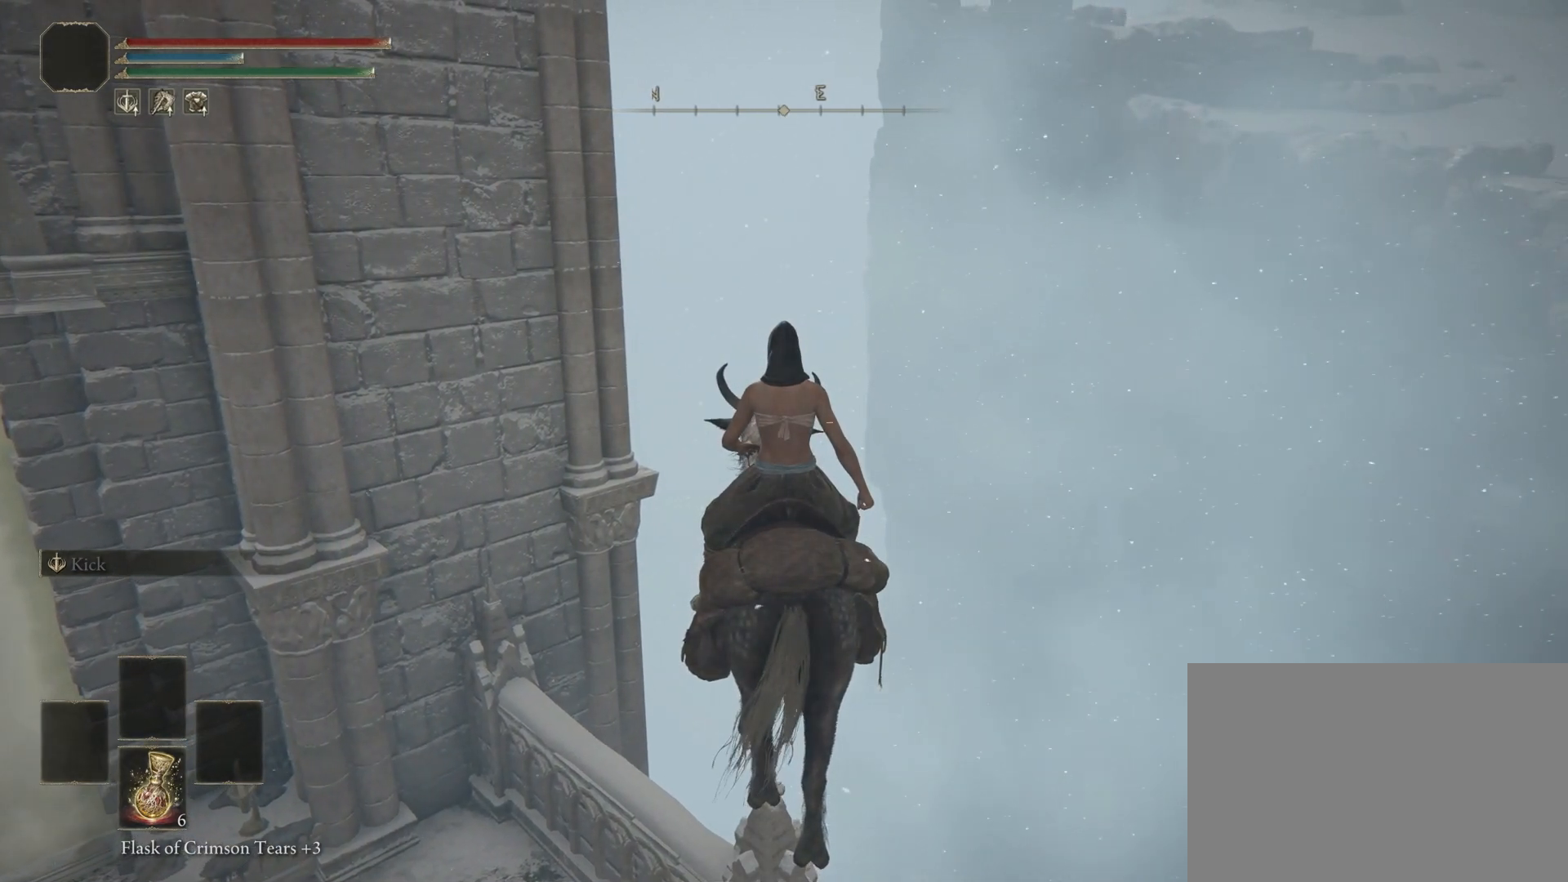
{"buttons": [], "left_stick": "center", "right_stick": "center", "events": []}
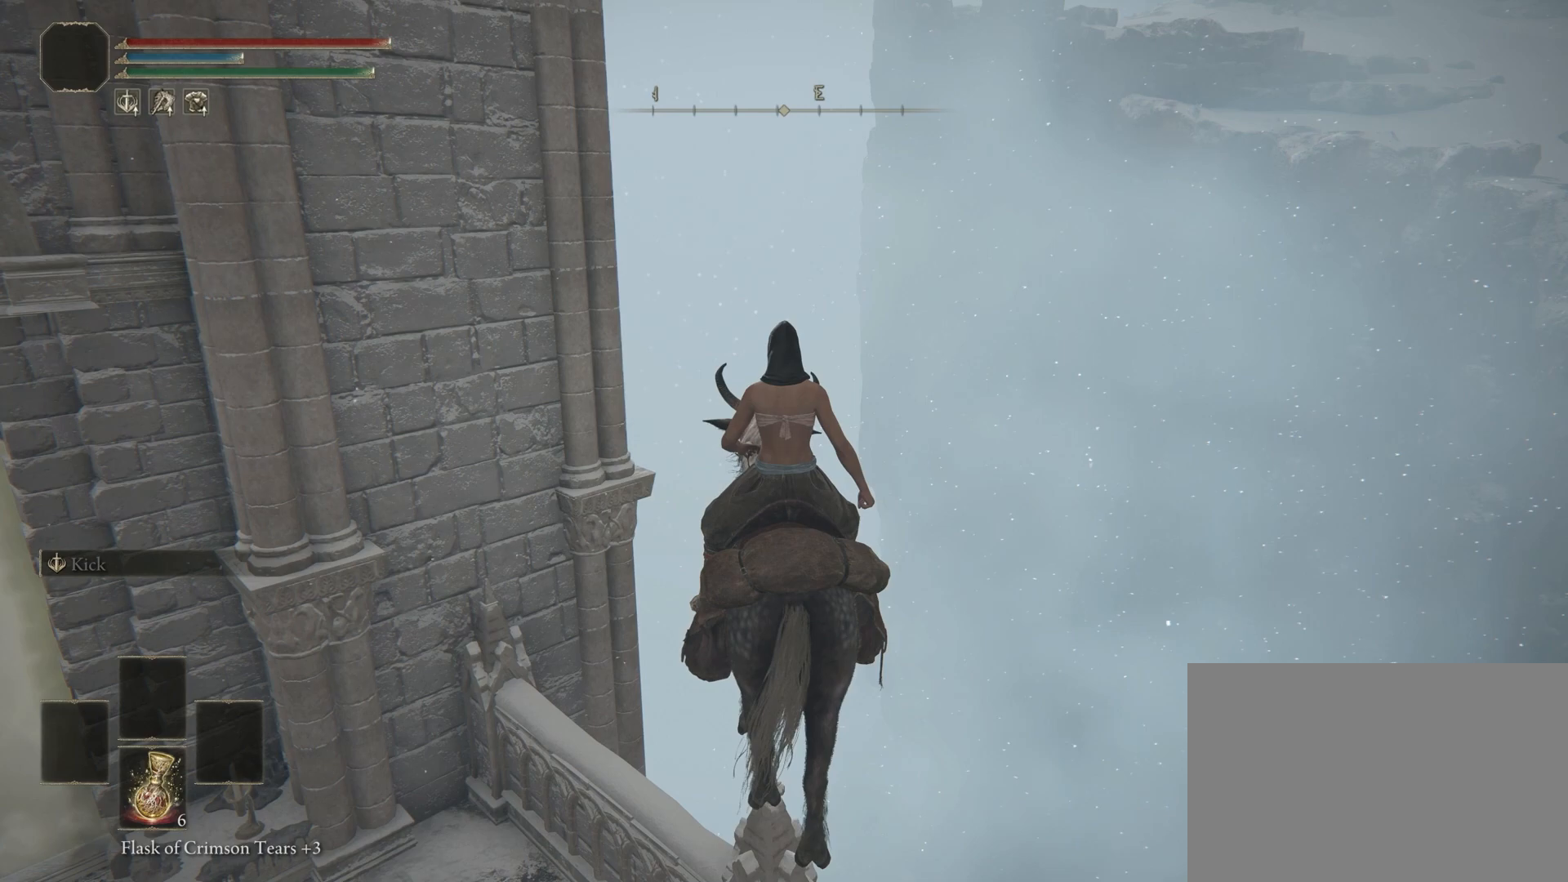
{"buttons": [], "left_stick": "center", "right_stick": "center", "events": [[50, "right_stick", "right"], [150, "right_stick", "center"]]}
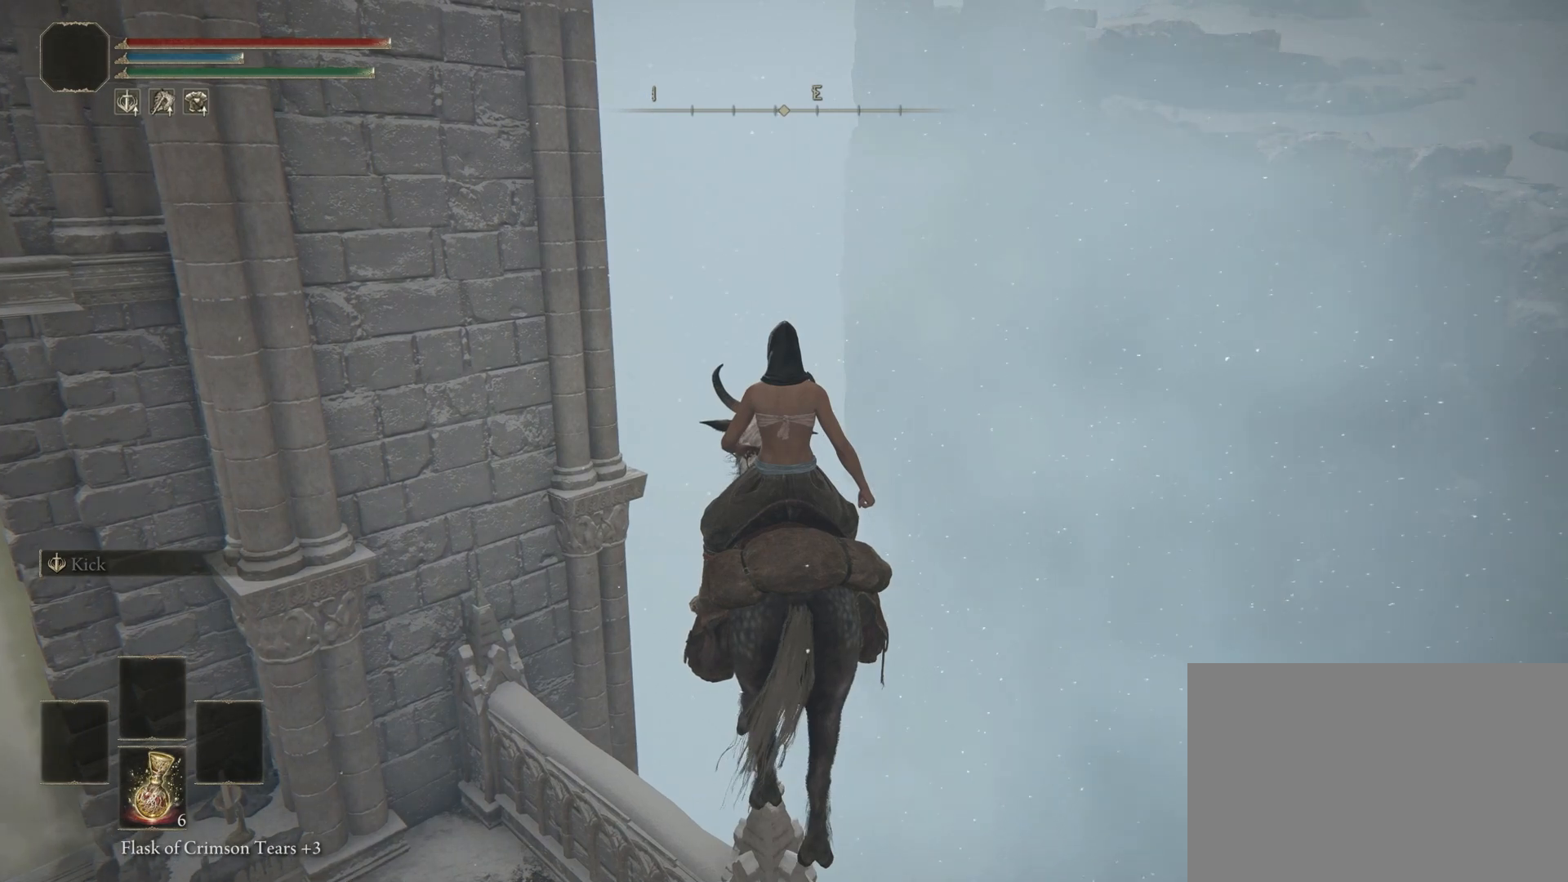
{"buttons": [], "left_stick": "center", "right_stick": "center", "events": [[200, "right_stick", "right"], [300, "right_stick", "center"]]}
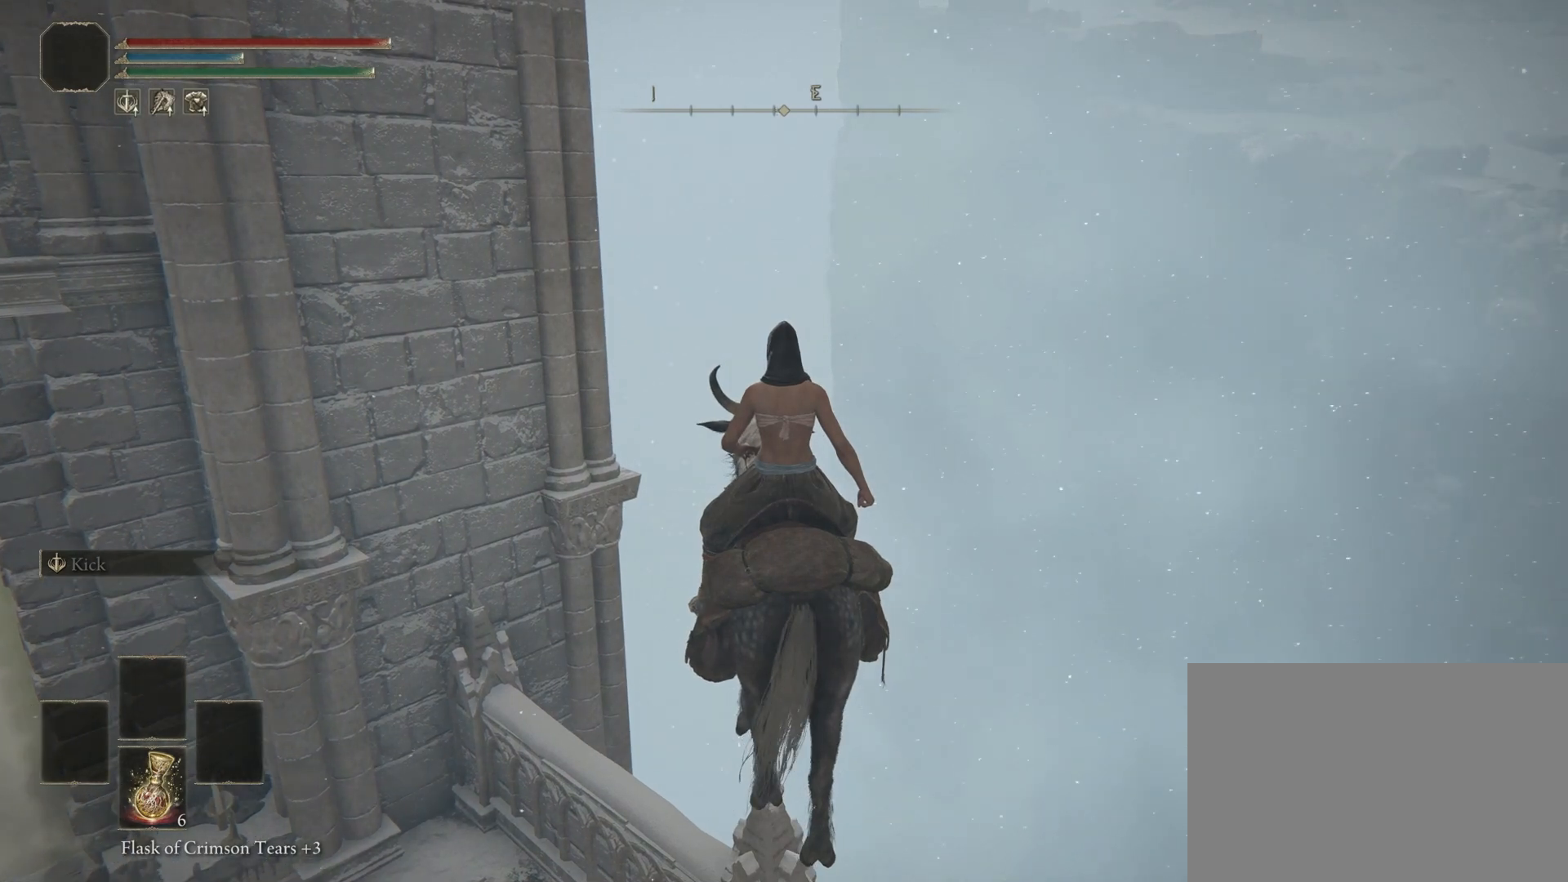
{"buttons": [], "left_stick": "center", "right_stick": "center", "events": []}
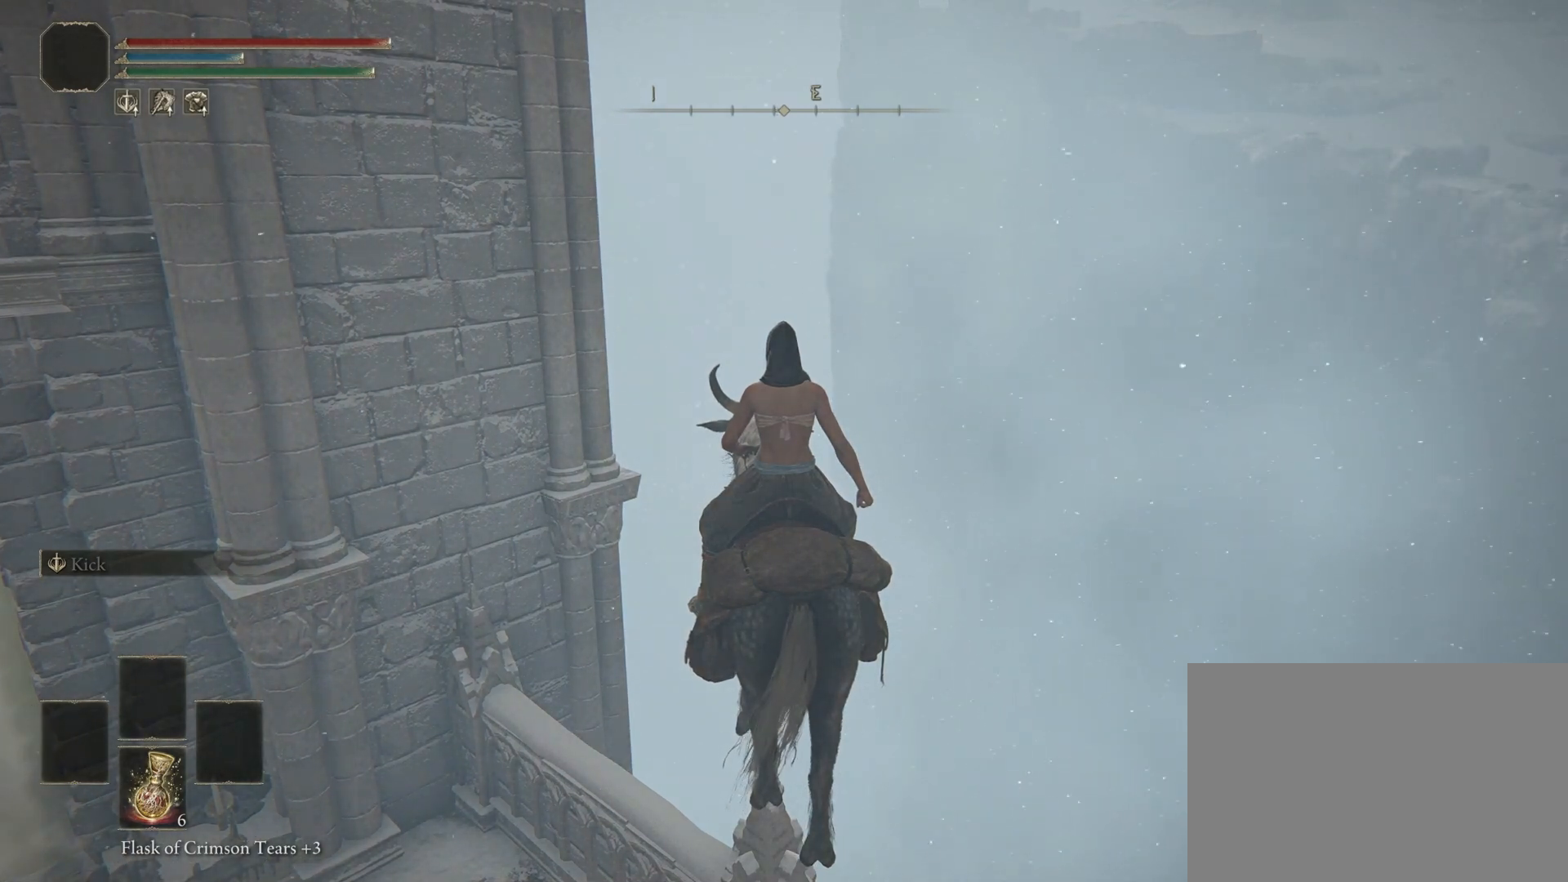
{"buttons": [], "left_stick": "center", "right_stick": "center", "events": [[50, "right_stick", "right"], [167, "right_stick", "center"]]}
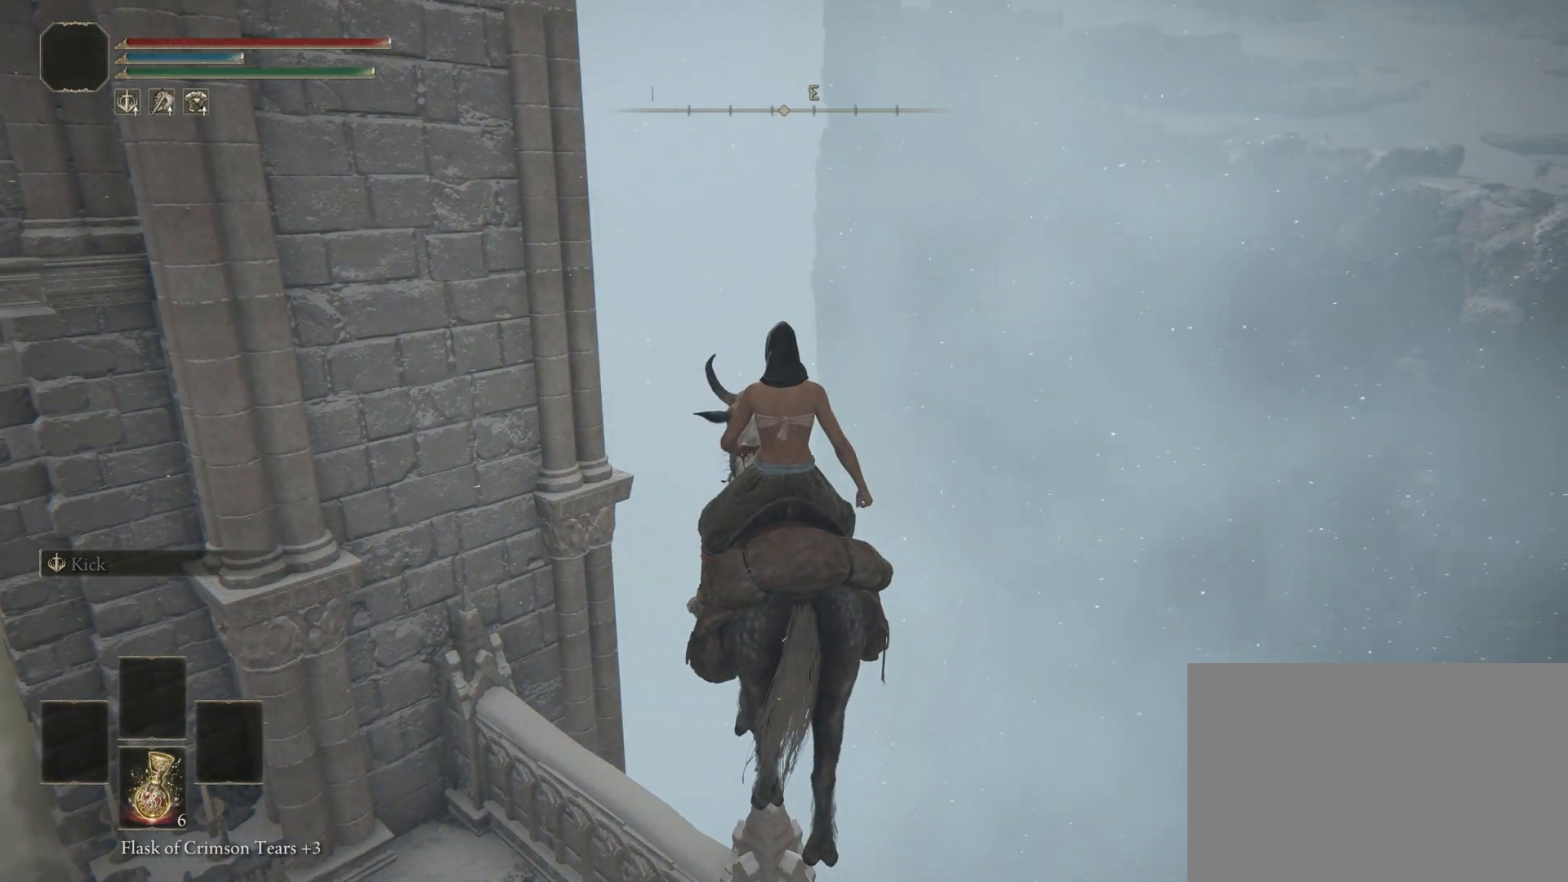
{"buttons": [], "left_stick": "center", "right_stick": "center", "events": []}
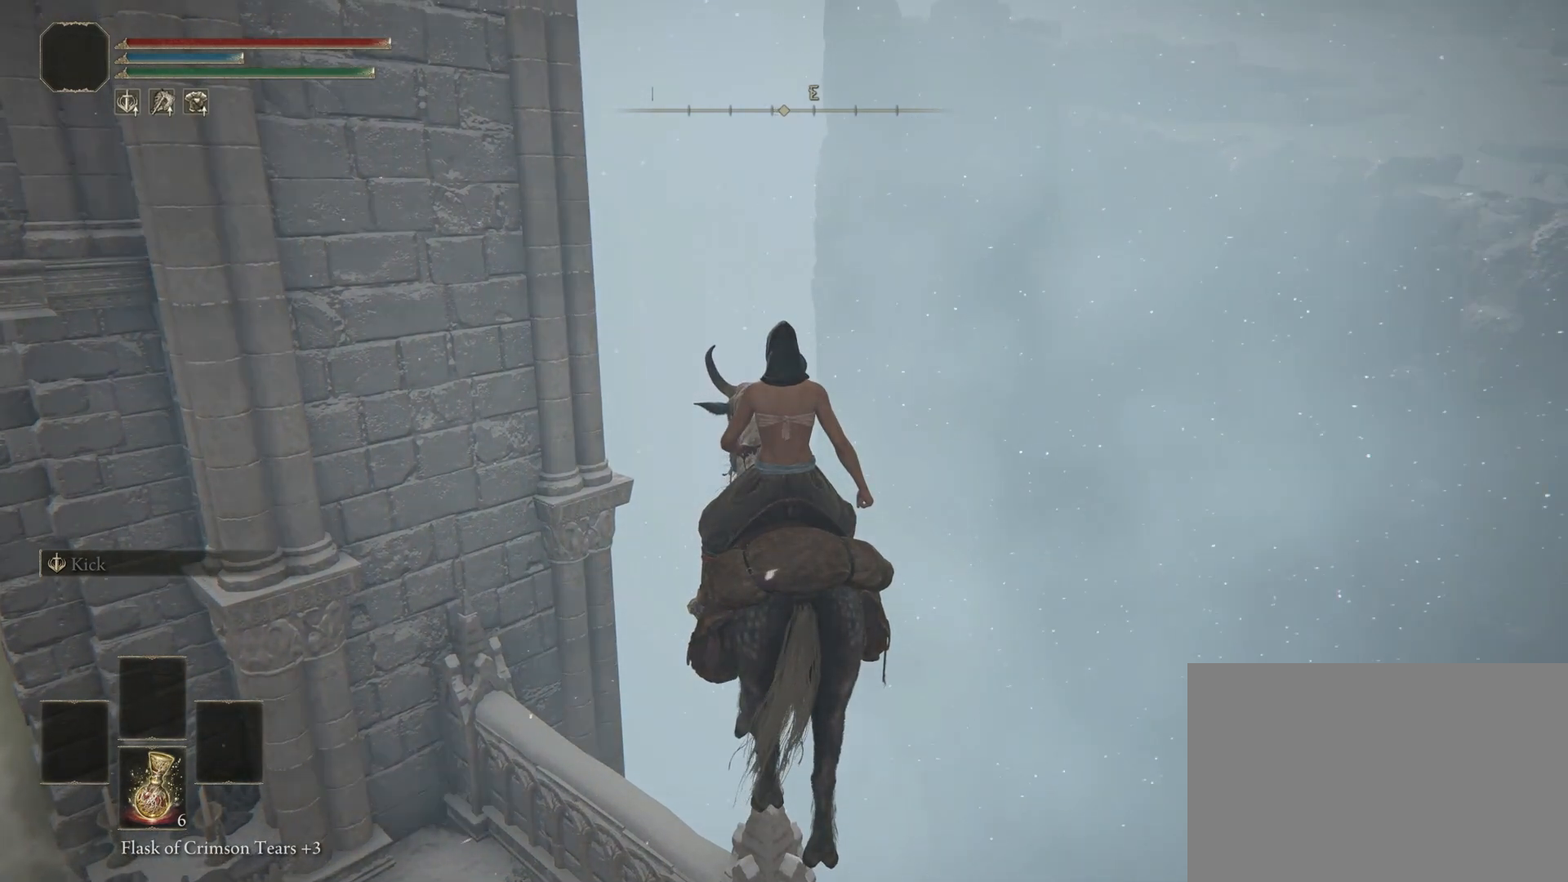
{"buttons": [], "left_stick": "center", "right_stick": "center", "events": []}
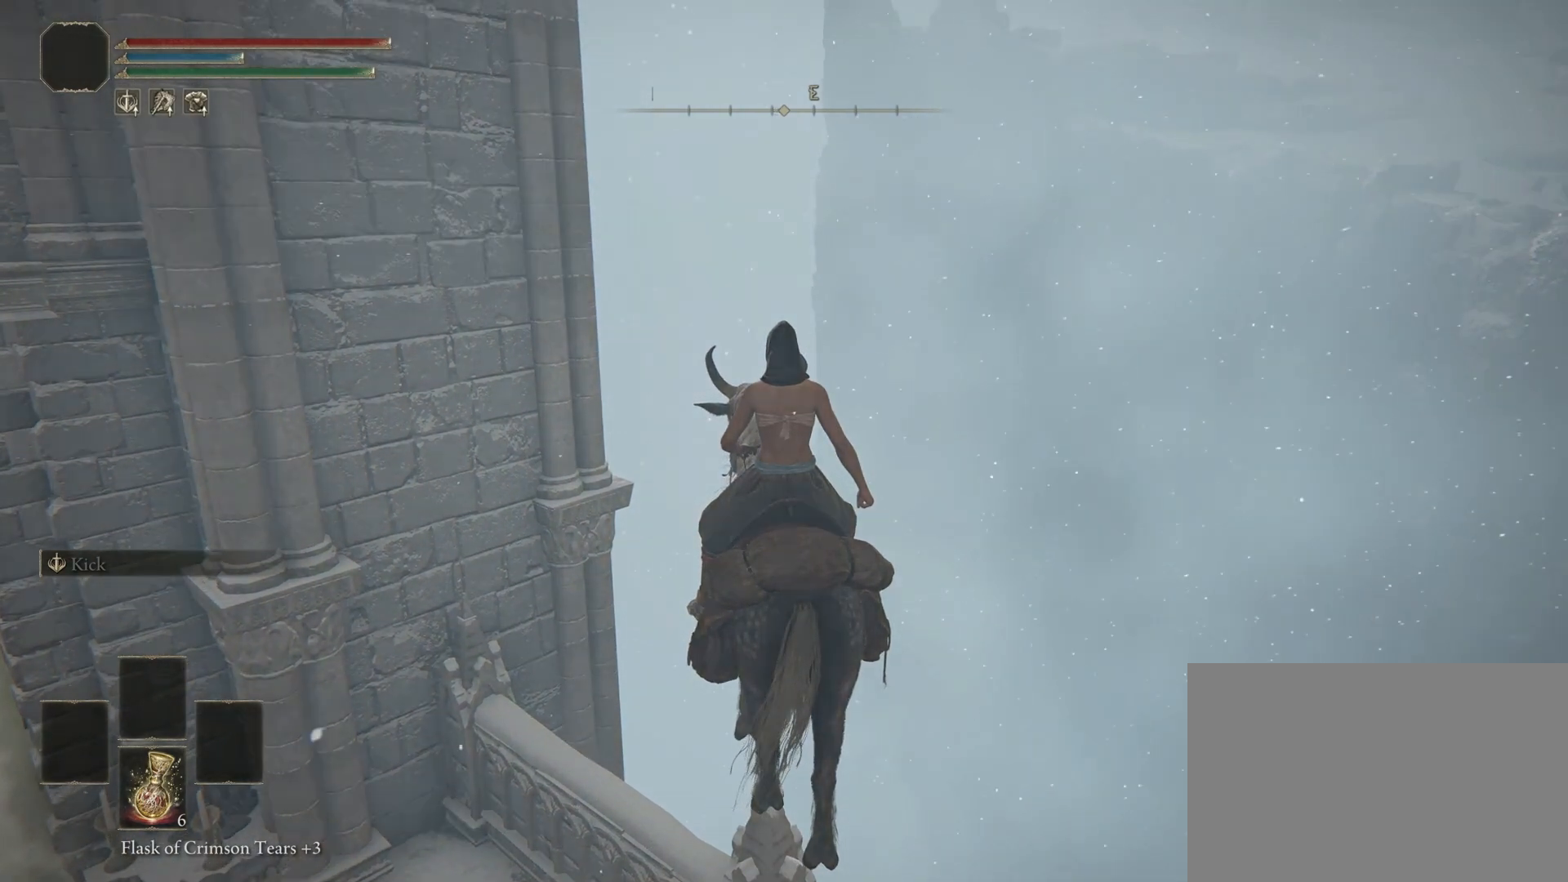
{"buttons": [], "left_stick": "center", "right_stick": "center", "events": []}